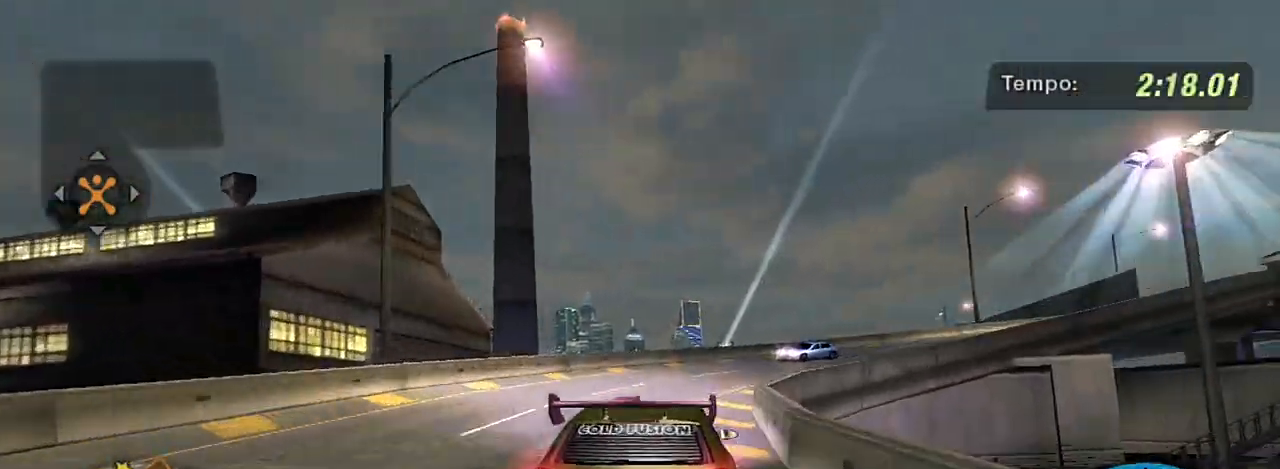
Gameplay with a controller (Xbox layout); each line is a JSON object with the inputs held at the frame after it. "events" lists button and stick changes between this image and that frame as [ms after this image, input, new state], when the widget could be followed in between.
{"buttons": ["R2"], "left_stick": "right", "right_stick": "center", "events": [[100, "L2", "up"], [334, "R2", "down"]]}
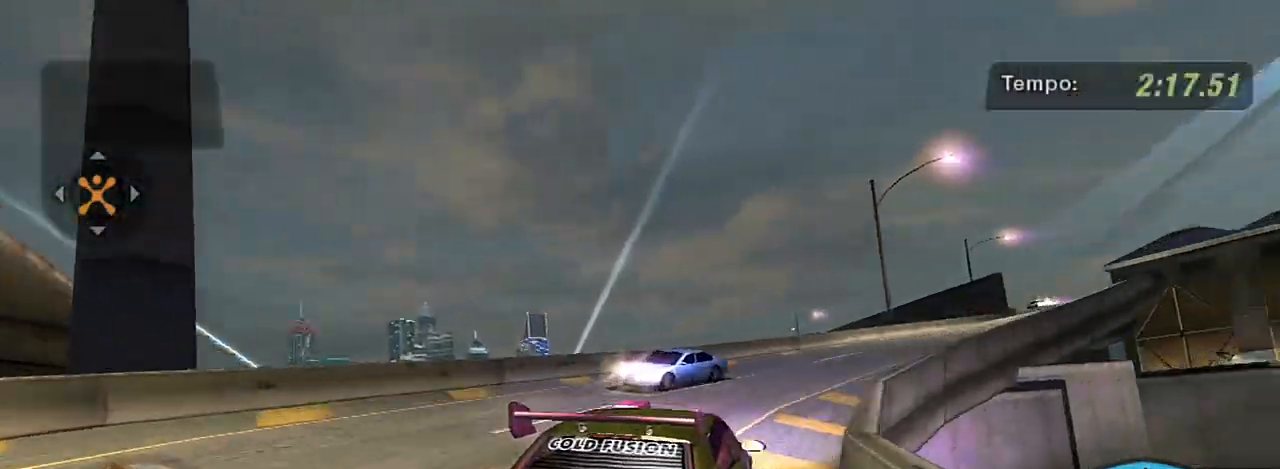
{"buttons": ["R2"], "left_stick": "right", "right_stick": "center", "events": [[267, "R2", "up"], [434, "R2", "down"]]}
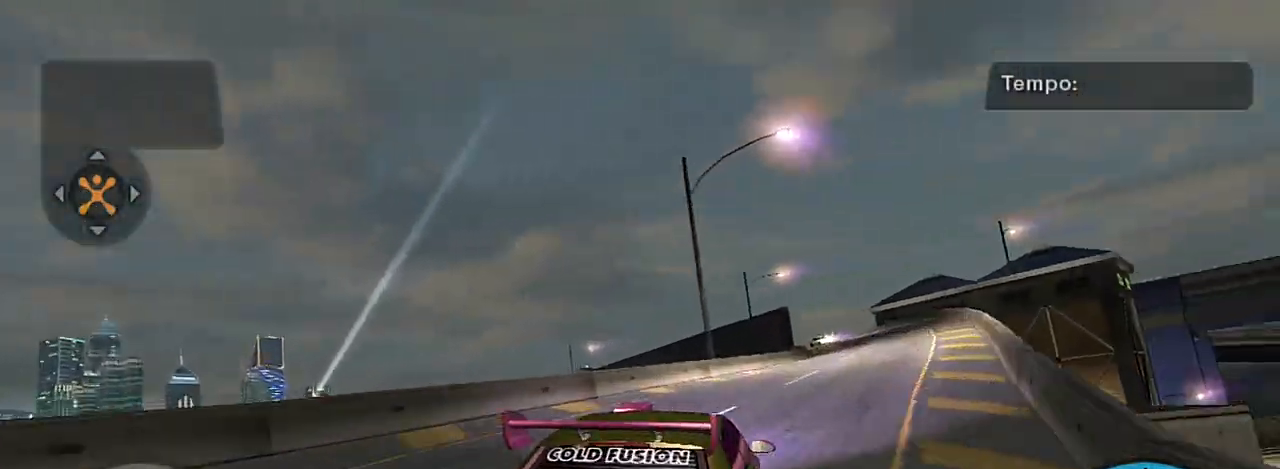
{"buttons": ["R2"], "left_stick": "center", "right_stick": "center", "events": [[234, "left_stick", "center"]]}
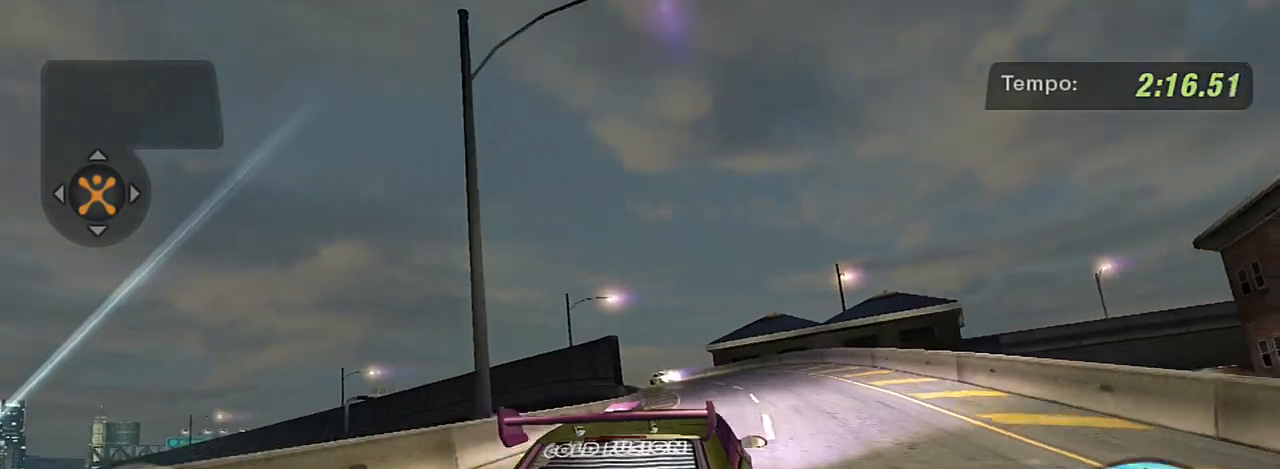
{"buttons": [], "left_stick": "left", "right_stick": "center", "events": [[33, "left_stick", "up-right"], [133, "left_stick", "center"], [467, "R2", "up"], [467, "left_stick", "left"]]}
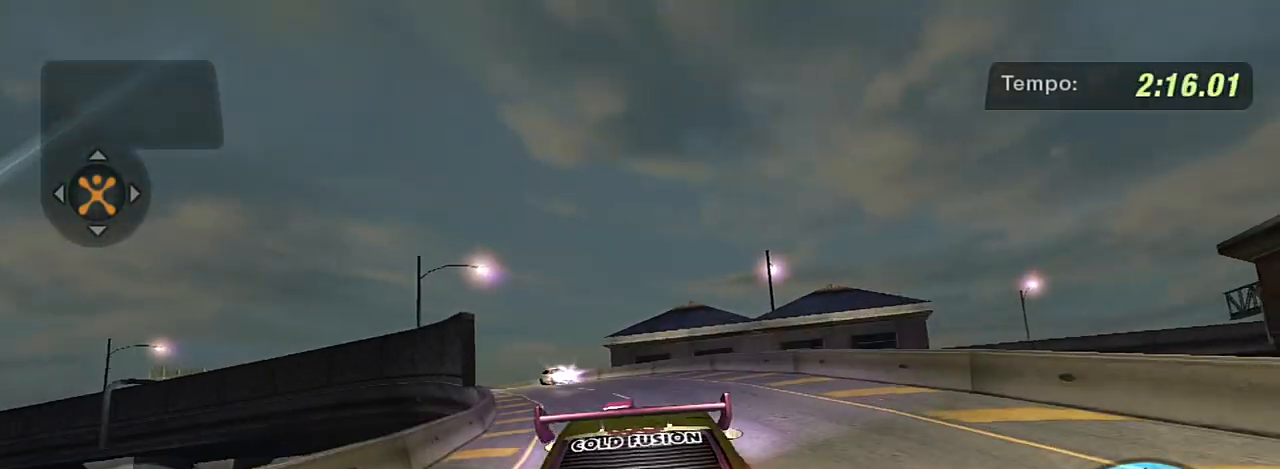
{"buttons": ["R2"], "left_stick": "center", "right_stick": "center", "events": [[167, "R2", "down"], [167, "left_stick", "center"], [267, "left_stick", "left"], [434, "left_stick", "center"]]}
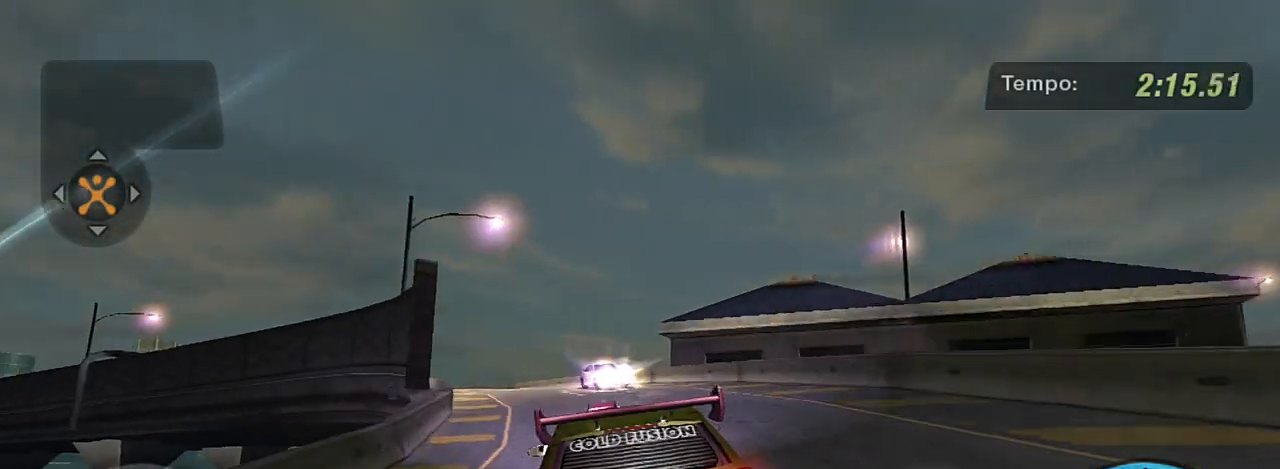
{"buttons": ["R2"], "left_stick": "center", "right_stick": "center", "events": [[133, "left_stick", "left"], [467, "left_stick", "center"]]}
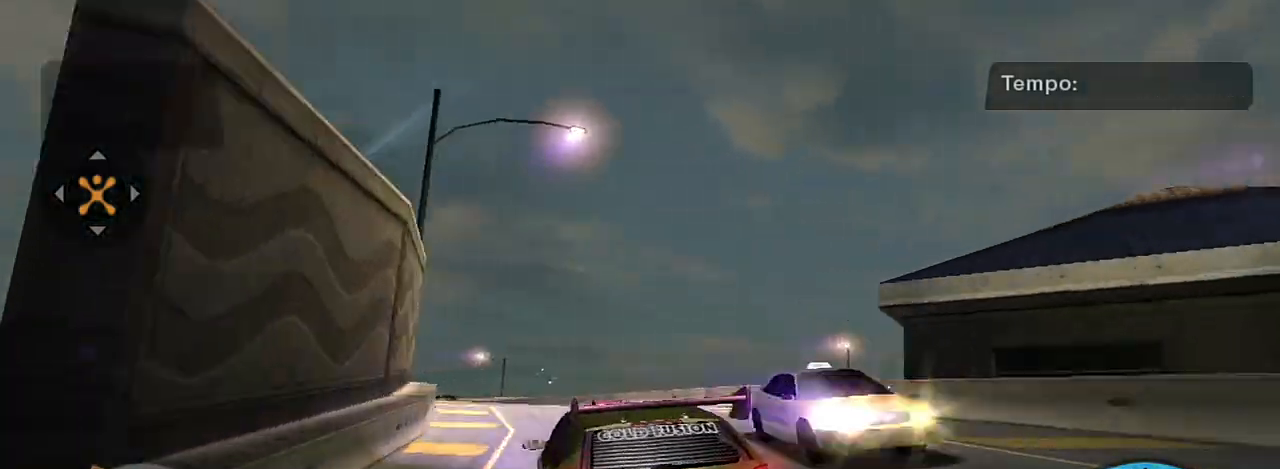
{"buttons": ["R2"], "left_stick": "left", "right_stick": "center", "events": [[100, "left_stick", "left"], [267, "left_stick", "center"], [434, "left_stick", "left"]]}
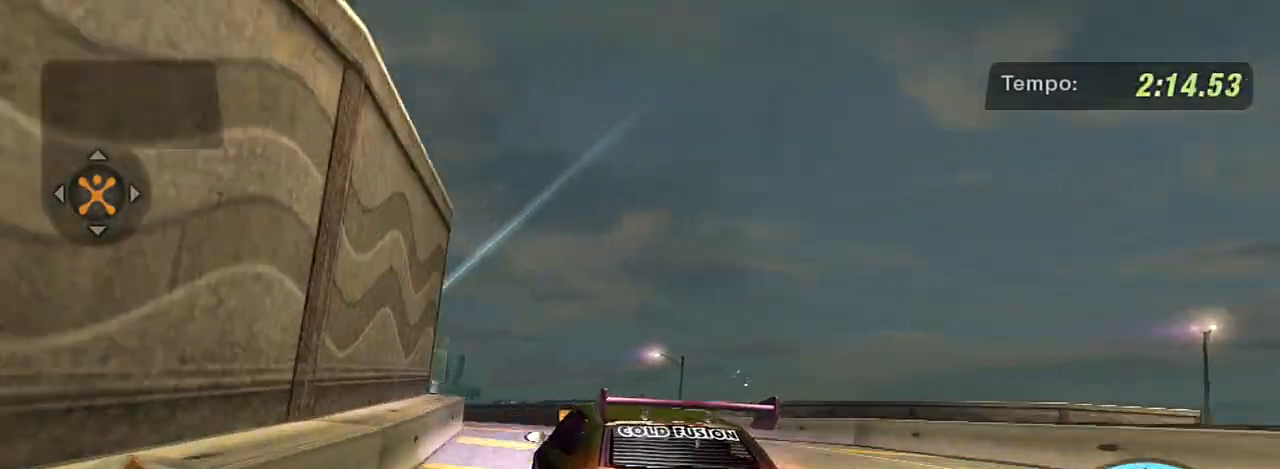
{"buttons": ["R2"], "left_stick": "center", "right_stick": "center", "events": [[267, "left_stick", "center"]]}
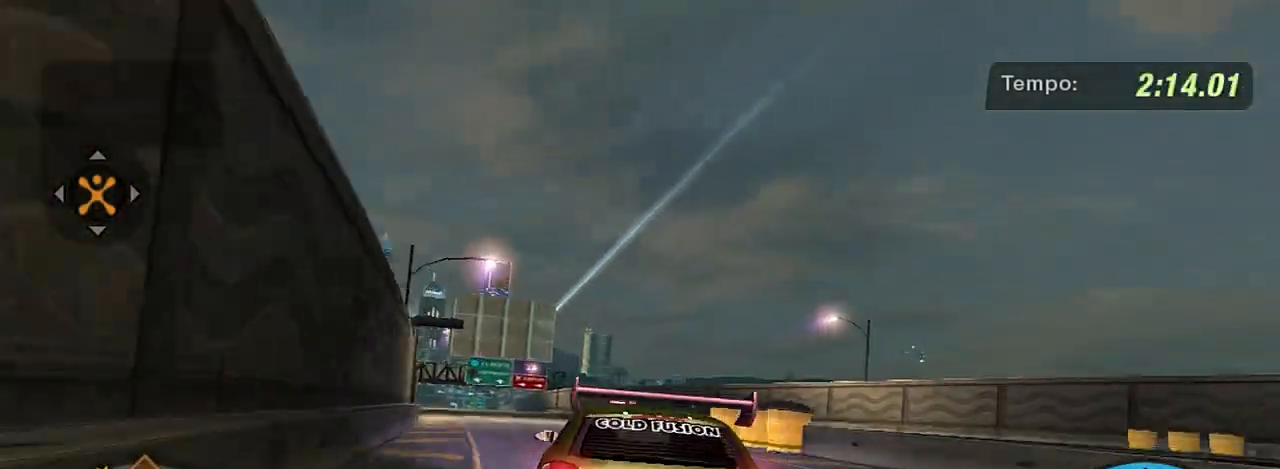
{"buttons": ["R2"], "left_stick": "center", "right_stick": "center", "events": [[267, "left_stick", "left"], [467, "left_stick", "center"]]}
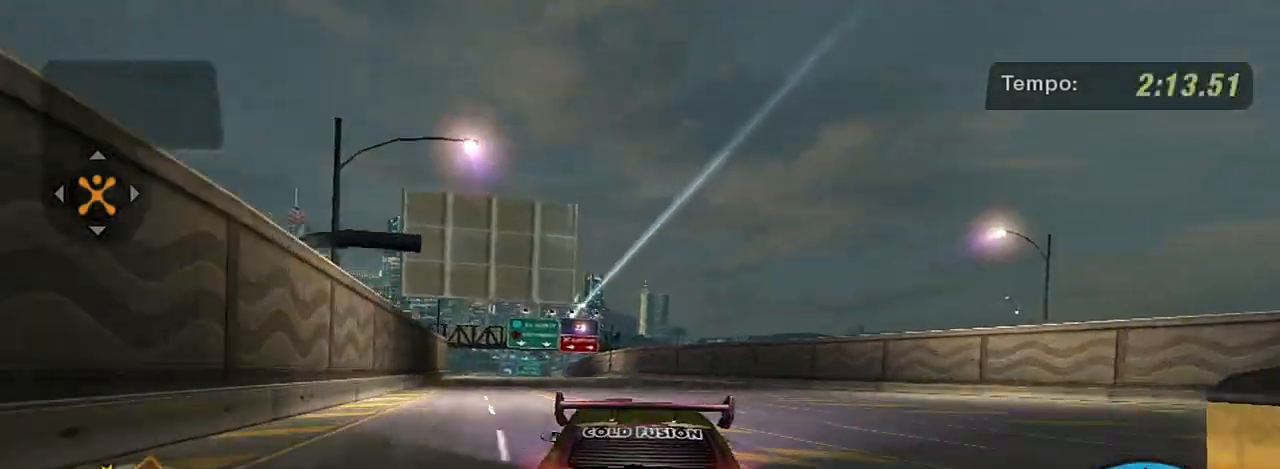
{"buttons": ["R2"], "left_stick": "center", "right_stick": "center", "events": [[33, "left_stick", "up-left"], [233, "left_stick", "center"]]}
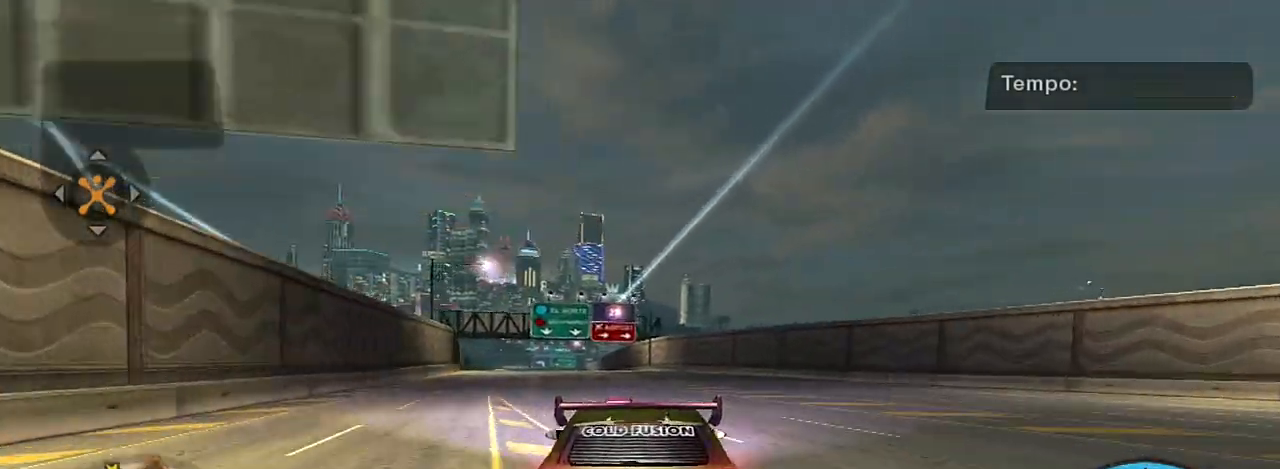
{"buttons": ["R2"], "left_stick": "center", "right_stick": "center", "events": [[34, "left_stick", "up"], [234, "left_stick", "center"], [367, "left_stick", "up-left"], [467, "left_stick", "center"]]}
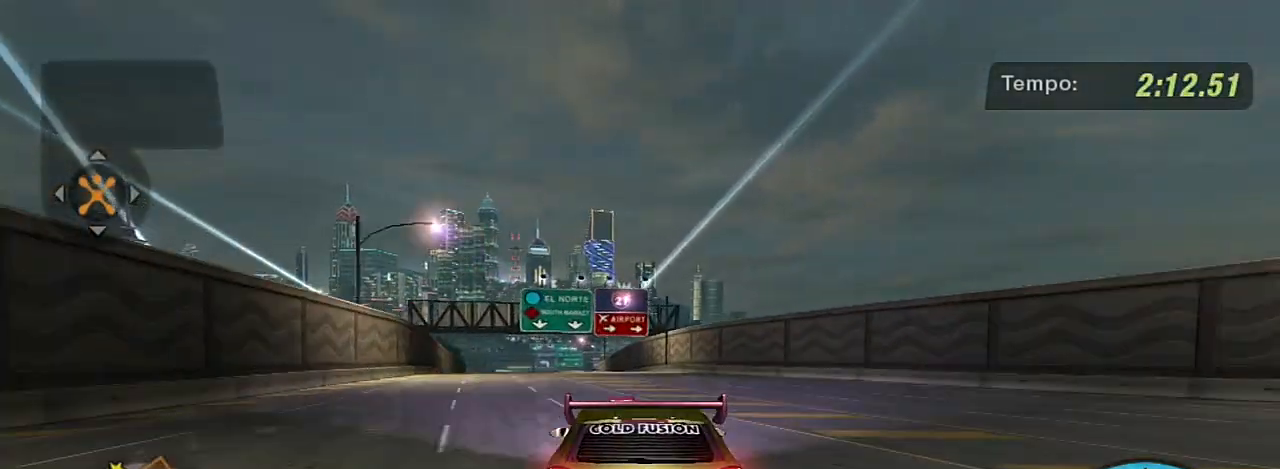
{"buttons": ["R2"], "left_stick": "center", "right_stick": "center", "events": [[400, "left_stick", "up-left"], [500, "left_stick", "center"]]}
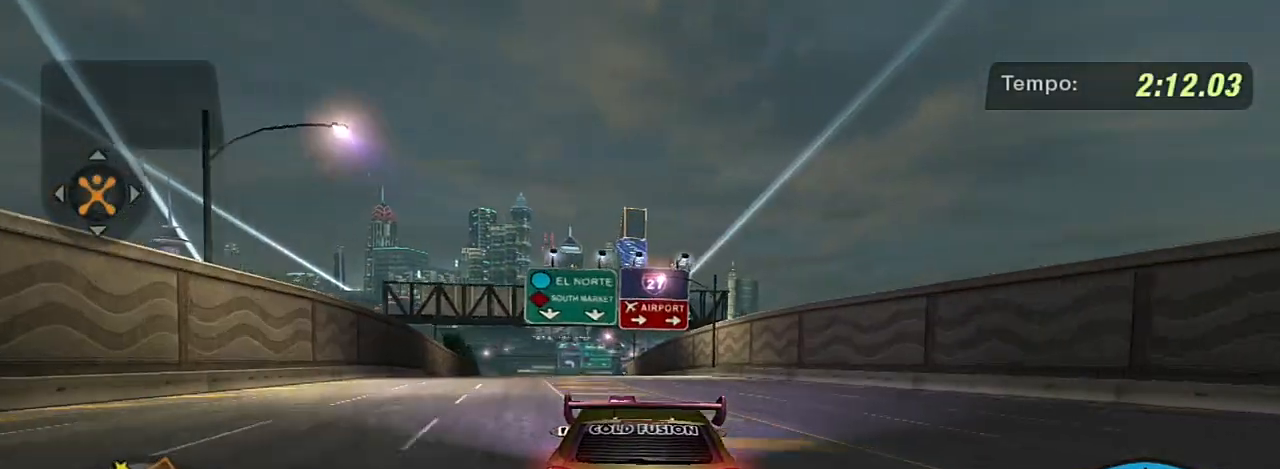
{"buttons": ["R2"], "left_stick": "up-left", "right_stick": "center", "events": [[167, "R1", "down"], [167, "left_stick", "up-left"], [234, "R1", "up"], [267, "left_stick", "center"], [467, "left_stick", "up-left"]]}
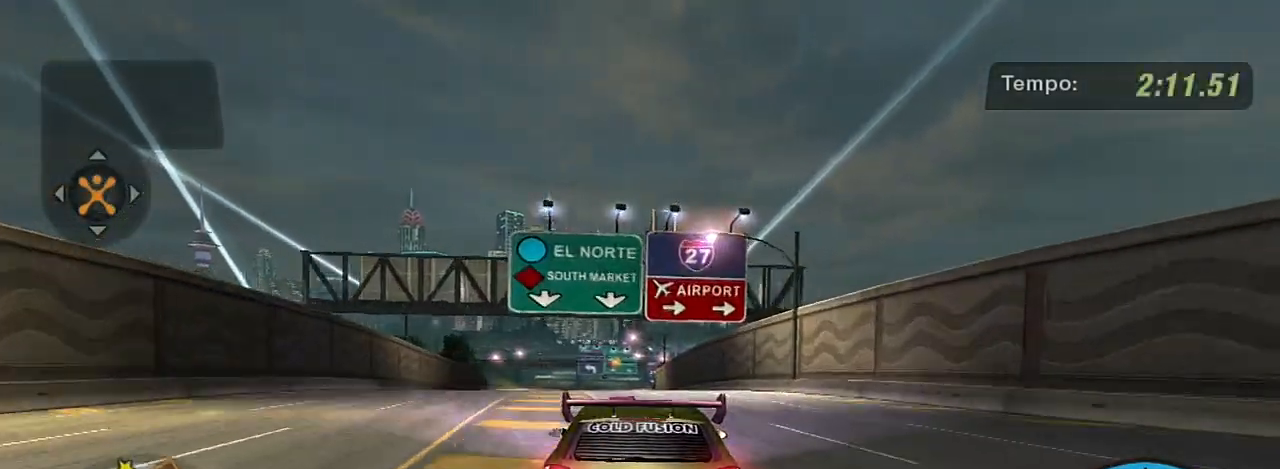
{"buttons": ["X", "R2"], "left_stick": "center", "right_stick": "center", "events": [[100, "left_stick", "center"], [300, "left_stick", "up-left"], [367, "X", "down"], [400, "X", "up"], [500, "X", "down"], [500, "left_stick", "center"]]}
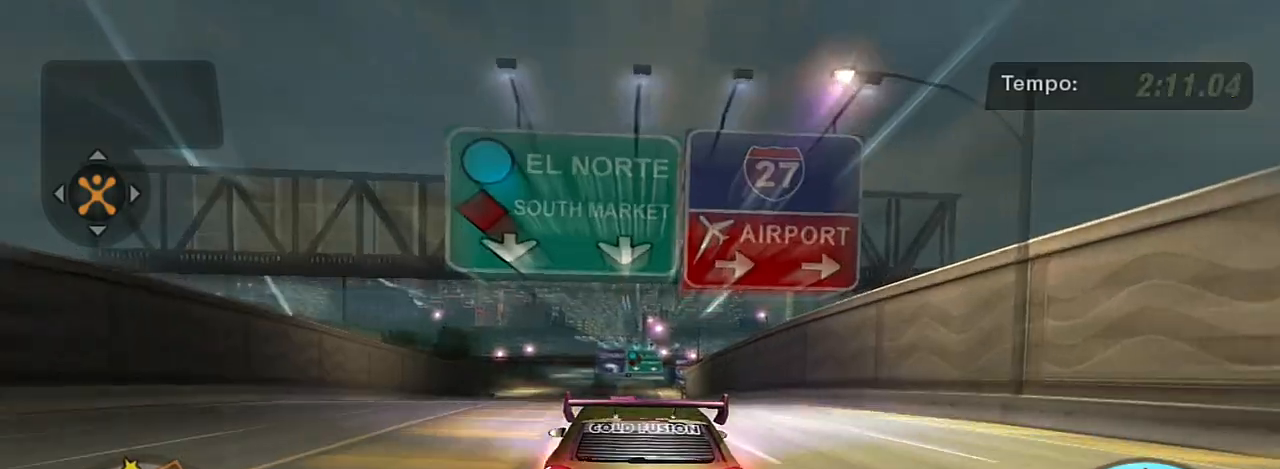
{"buttons": ["R2"], "left_stick": "up", "right_stick": "center", "events": [[67, "X", "up"], [134, "X", "down"], [234, "X", "up"], [301, "X", "down"], [334, "X", "up"], [367, "left_stick", "up-right"], [434, "X", "down"], [434, "left_stick", "up"], [501, "X", "up"]]}
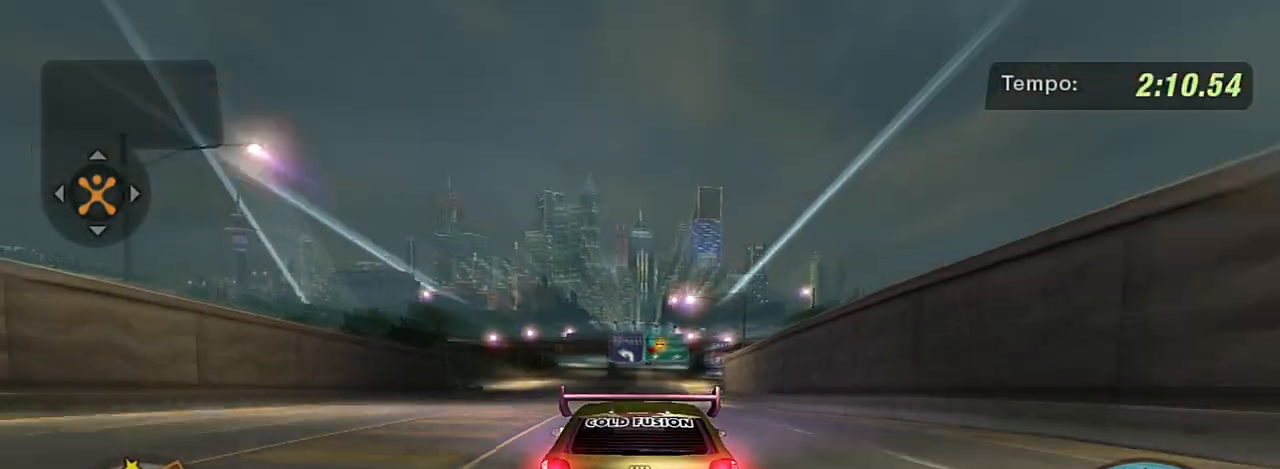
{"buttons": ["R2"], "left_stick": "center", "right_stick": "center", "events": [[33, "left_stick", "center"], [67, "X", "down"], [133, "X", "up"], [200, "X", "down"], [267, "X", "up"]]}
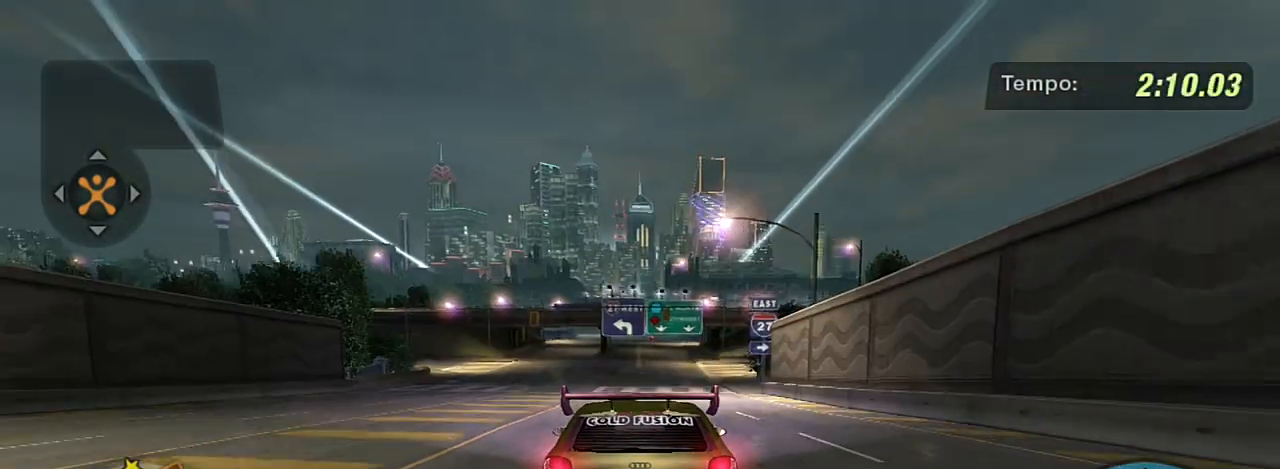
{"buttons": [], "left_stick": "right", "right_stick": "center", "events": [[267, "R2", "up"], [467, "left_stick", "right"]]}
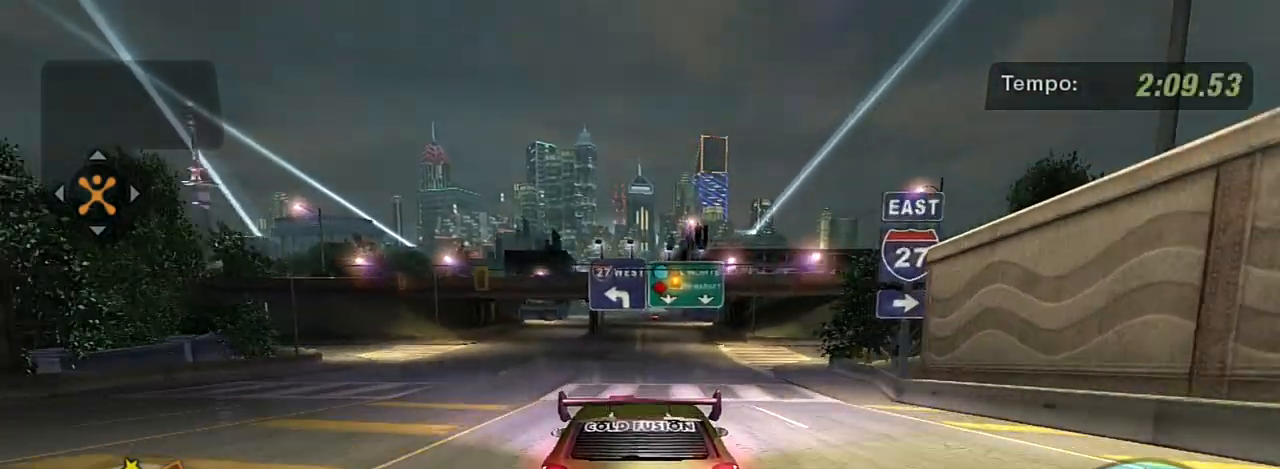
{"buttons": [], "left_stick": "center", "right_stick": "center", "events": [[100, "L2", "down"], [100, "left_stick", "center"], [333, "L2", "up"]]}
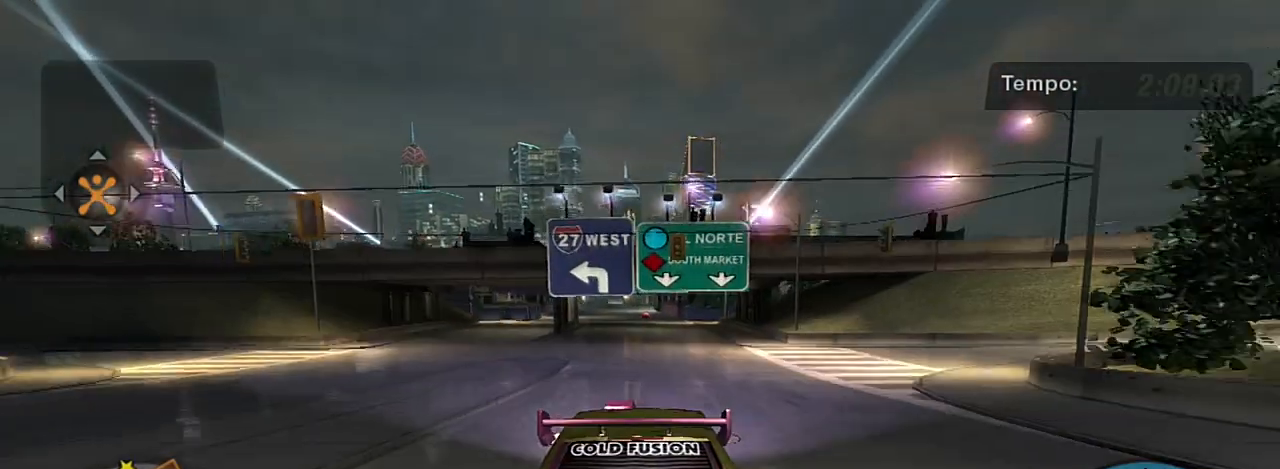
{"buttons": ["L2"], "left_stick": "center", "right_stick": "center", "events": [[301, "L2", "down"]]}
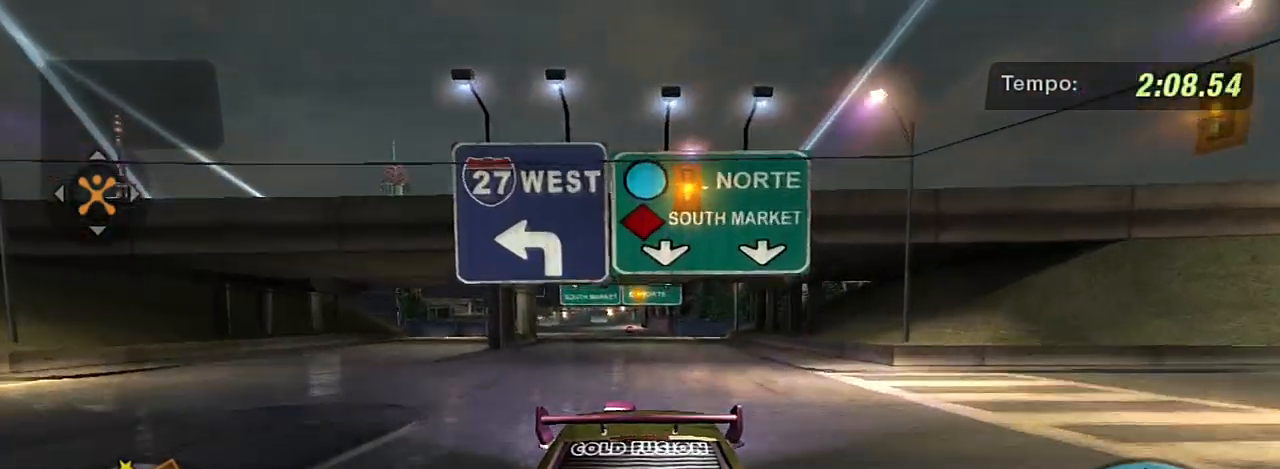
{"buttons": ["SELECT"], "left_stick": "center", "right_stick": "center", "events": [[33, "L2", "up"], [100, "left_stick", "left"], [267, "left_stick", "center"], [467, "SELECT", "down"]]}
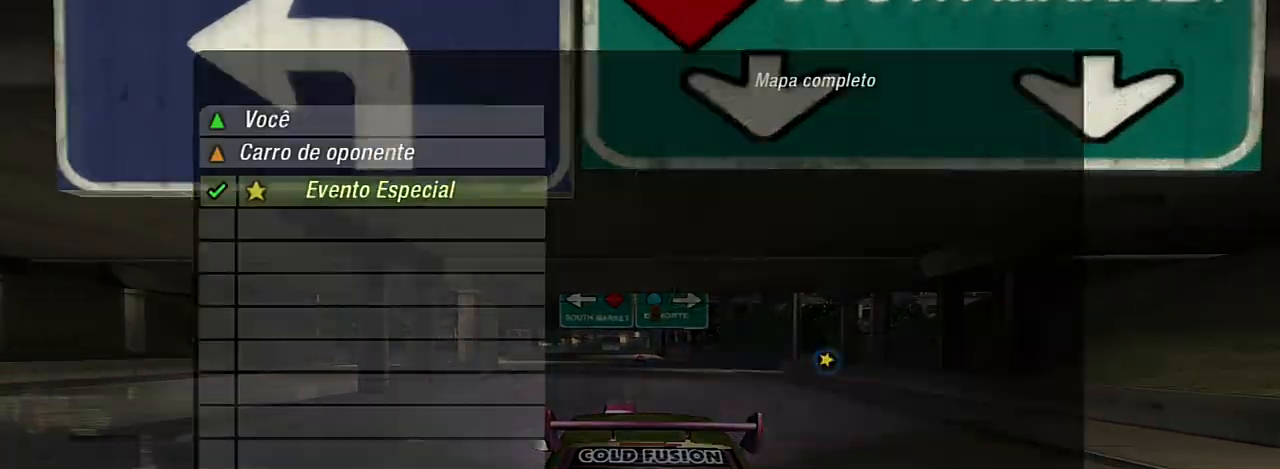
{"buttons": [], "left_stick": "center", "right_stick": "center", "events": [[134, "SELECT", "up"]]}